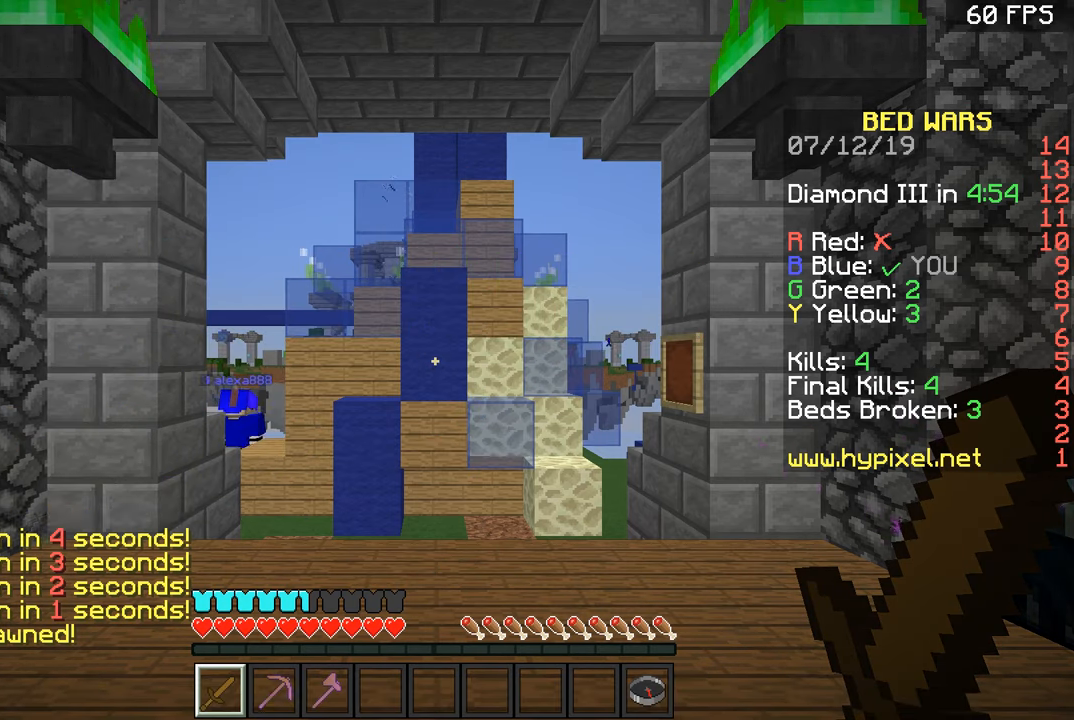
Gameplay with keyboard and mouse; each line is a JSON object with the keys and mouse buttons held at the frame after it. "events" lists presses ("down") and releases ("up") of "a", "d", "s", "space", "w", "mouse_left" and "mouse_right" between this image and that frame as [ms after this image, input, new state], when the widget could be followed in between. "mouse_left", "mouse_right" = the "left", "right" buttons of the "mouse" list. No other keys are recorded. Fast repeated clicks can show as one long hold. Mouse movement is not recorded.
{"keys": ["a", "w"], "mouse": [], "events": [[150, "w", "down"], [301, "a", "down"], [301, "space", "down"], [501, "space", "up"]]}
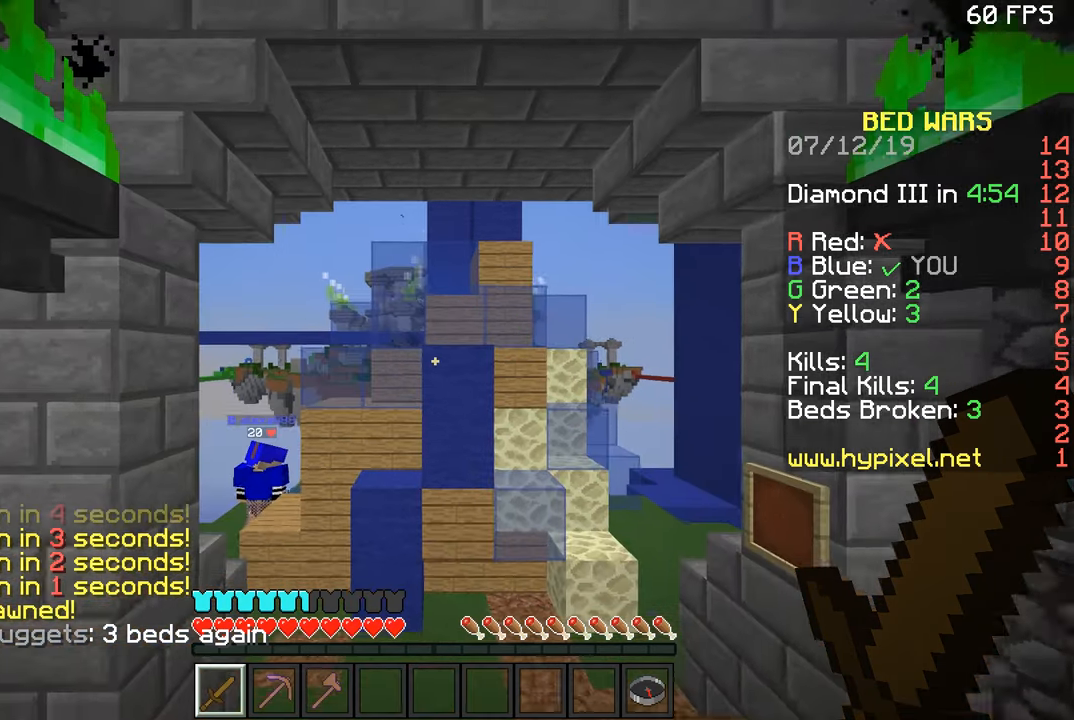
{"keys": ["a", "space", "w"], "mouse": ["left"], "events": [[167, "a", "up"], [300, "space", "down"], [500, "a", "down"], [500, "mouse_left", "down"]]}
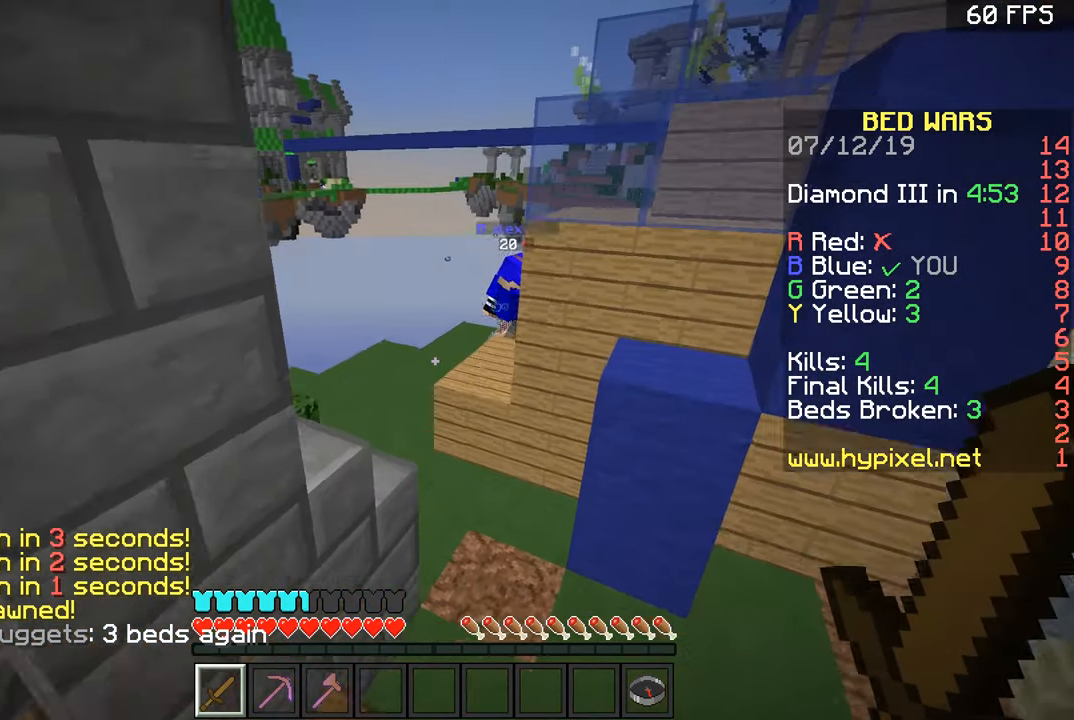
{"keys": ["a", "w"], "mouse": ["left"], "events": [[150, "d", "down"], [150, "space", "up"], [183, "a", "up"], [183, "mouse_left", "up"], [250, "d", "up"], [250, "mouse_left", "down"], [300, "a", "down"], [300, "mouse_left", "up"], [450, "mouse_left", "down"]]}
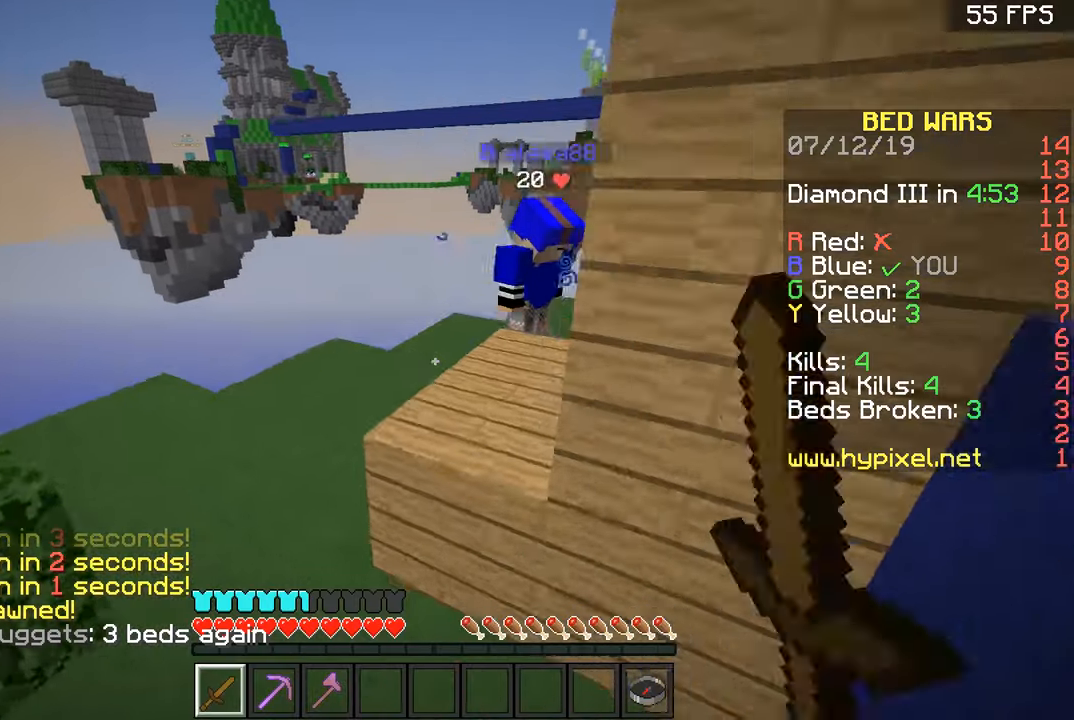
{"keys": ["w"], "mouse": ["left"], "events": [[50, "mouse_left", "up"], [50, "space", "down"], [100, "mouse_left", "down"], [150, "mouse_left", "up"], [267, "mouse_left", "down"], [267, "space", "up"], [300, "mouse_left", "up"], [350, "mouse_left", "down"], [400, "a", "up"], [450, "mouse_left", "up"], [500, "mouse_left", "down"]]}
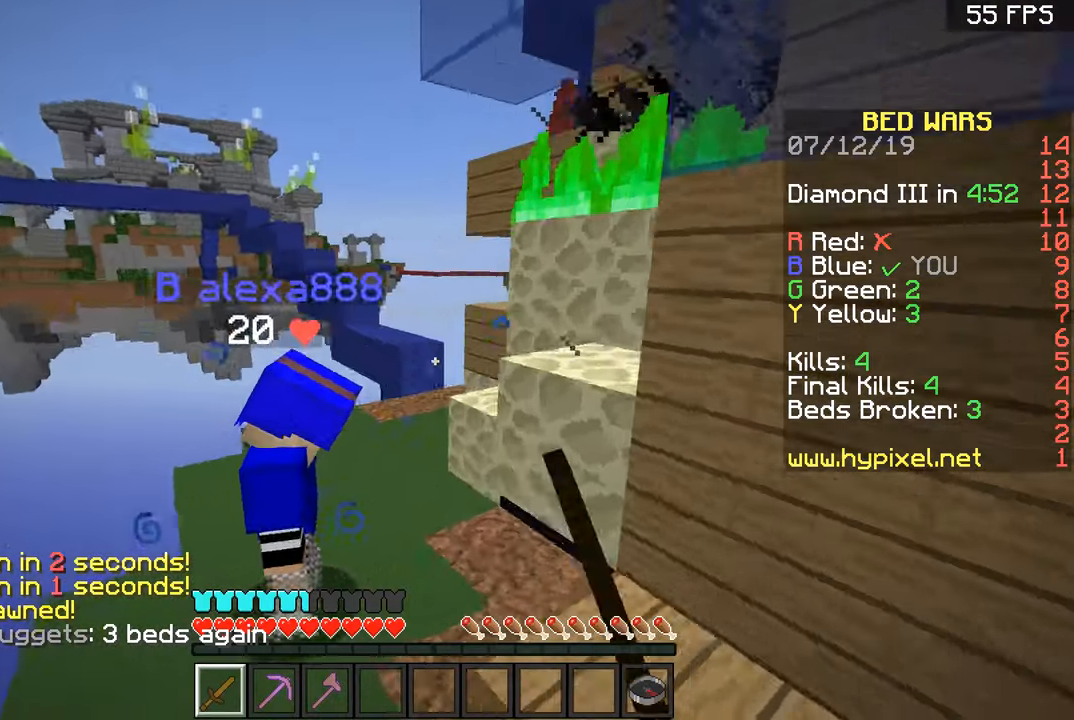
{"keys": ["a", "w"], "mouse": ["left"], "events": [[51, "mouse_left", "up"], [101, "d", "down"], [251, "space", "down"], [351, "mouse_left", "down"], [401, "a", "down"], [401, "space", "up"], [451, "d", "up"]]}